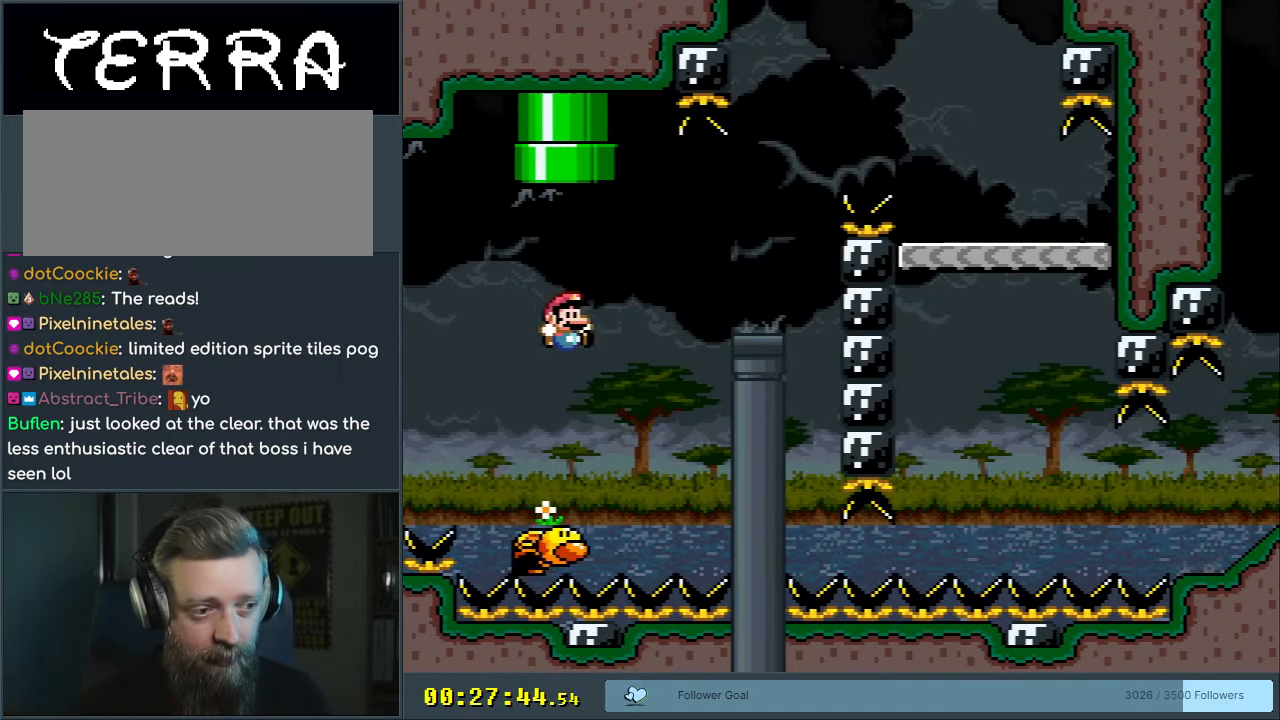
Gameplay with a controller (Nintendo layout); each line is a JSON object with the inputs held at the frame after it. "events" lists button and stick changes between this image and that frame as [ms after this image, input, new state], when the widget could be followed in between. Not read: L3 R3.
{"buttons": ["B", "Y", "DPAD_RIGHT"], "events": [[17, "B", "down"], [117, "DPAD_RIGHT", "up"], [250, "DPAD_LEFT", "down"], [367, "DPAD_LEFT", "up"], [450, "DPAD_RIGHT", "down"]]}
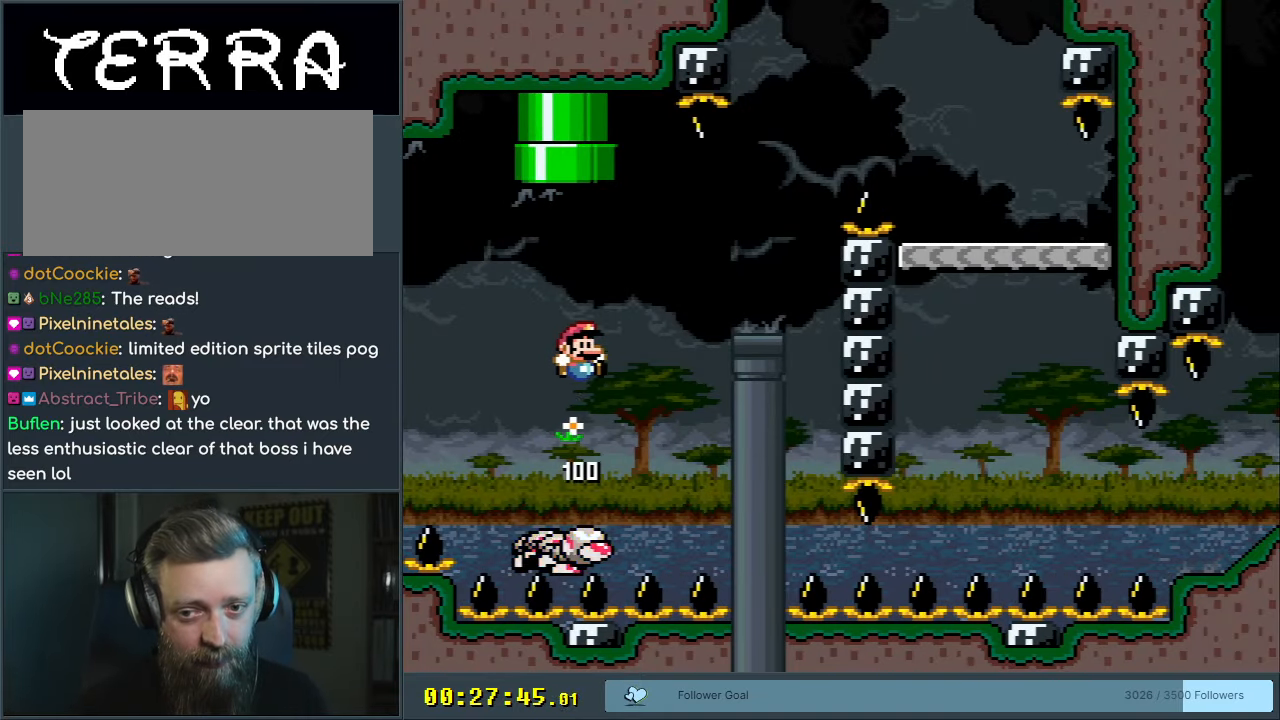
{"buttons": ["B", "Y", "DPAD_LEFT"], "events": [[67, "DPAD_RIGHT", "up"], [300, "DPAD_LEFT", "down"], [317, "B", "up"], [483, "B", "down"]]}
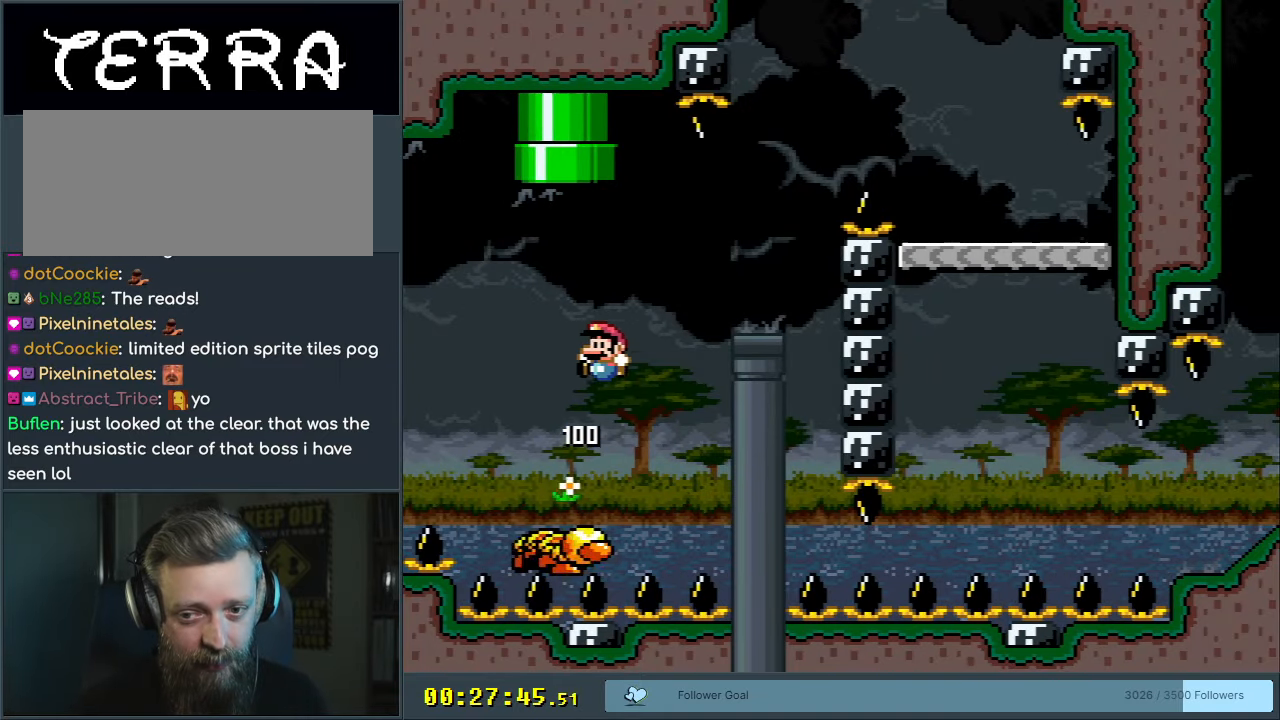
{"buttons": ["B", "Y", "DPAD_RIGHT"], "events": [[33, "DPAD_LEFT", "up"], [133, "DPAD_RIGHT", "down"]]}
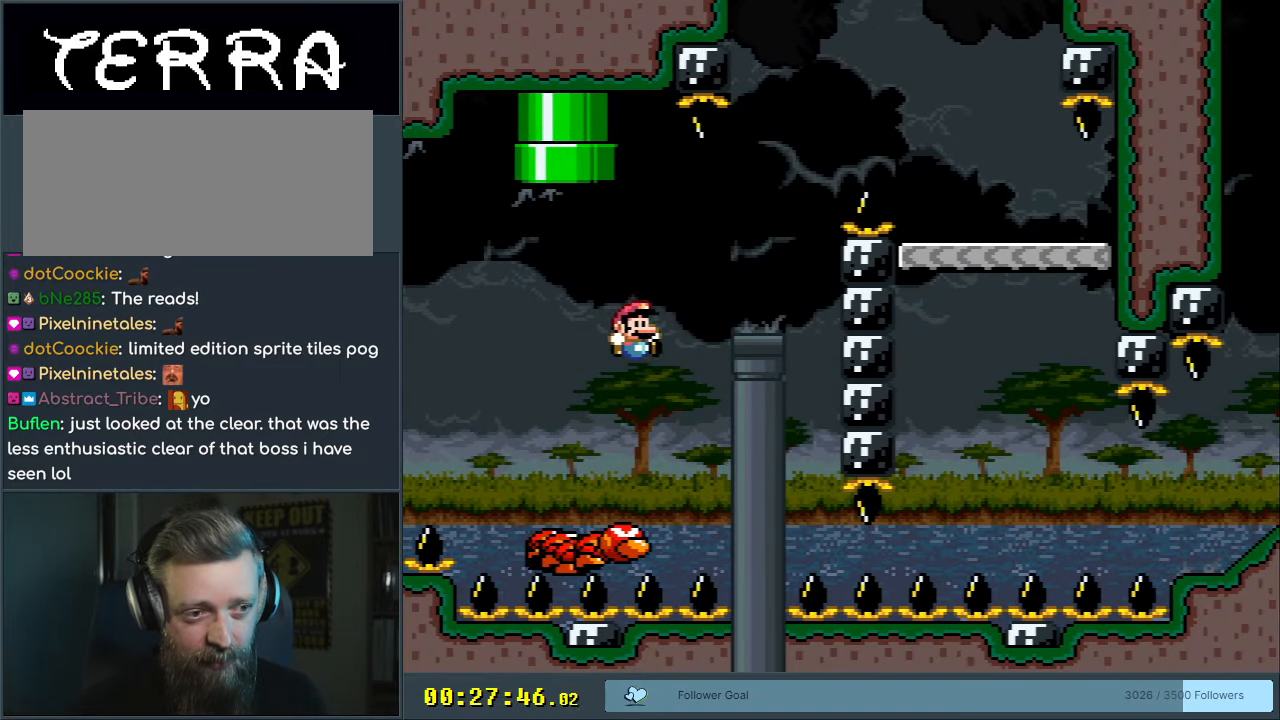
{"buttons": ["Y"], "events": [[117, "DPAD_RIGHT", "up"], [233, "DPAD_LEFT", "down"], [367, "B", "up"], [367, "DPAD_LEFT", "up"]]}
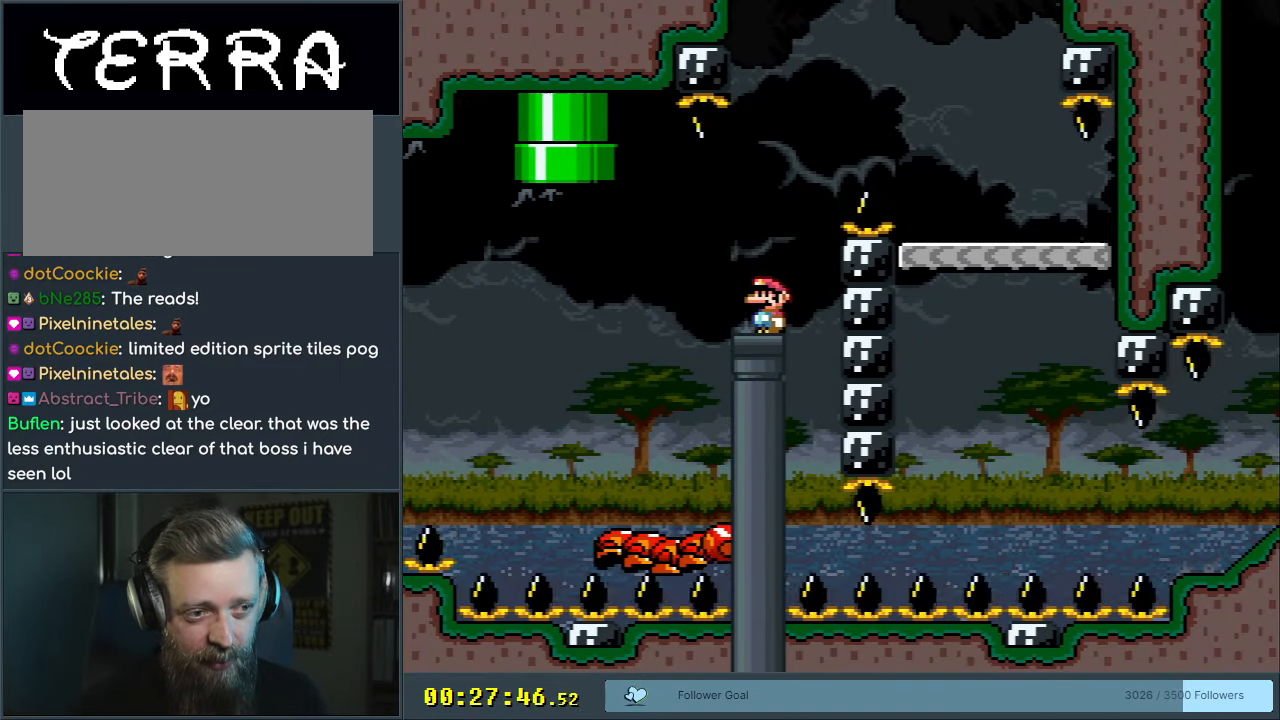
{"buttons": ["Y"], "events": []}
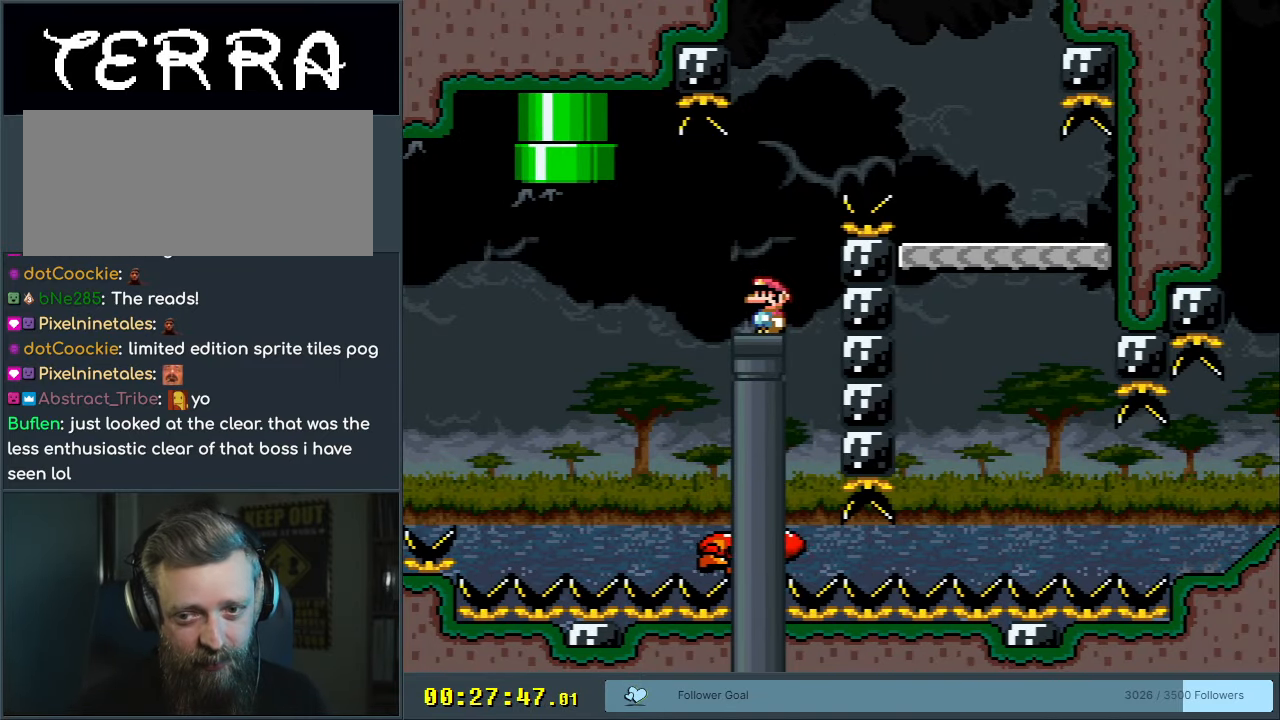
{"buttons": ["Y"], "events": []}
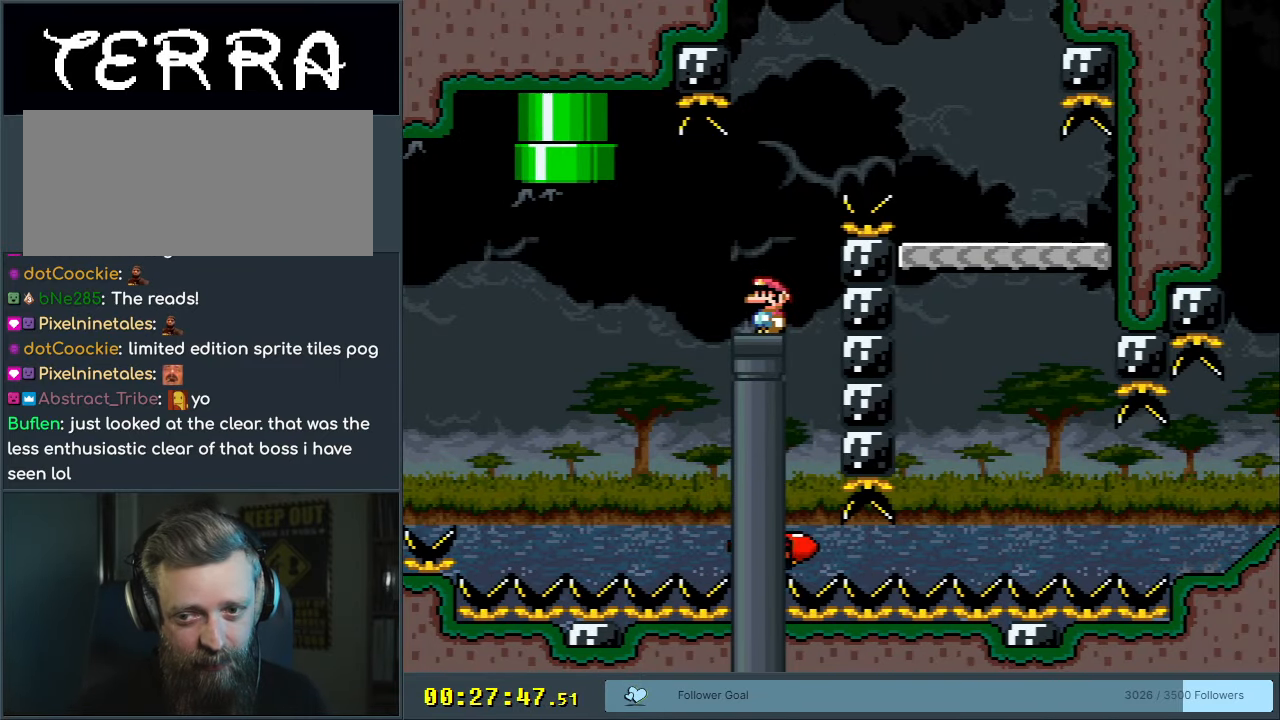
{"buttons": ["B", "Y", "DPAD_RIGHT"], "events": [[233, "DPAD_RIGHT", "down"], [250, "B", "down"]]}
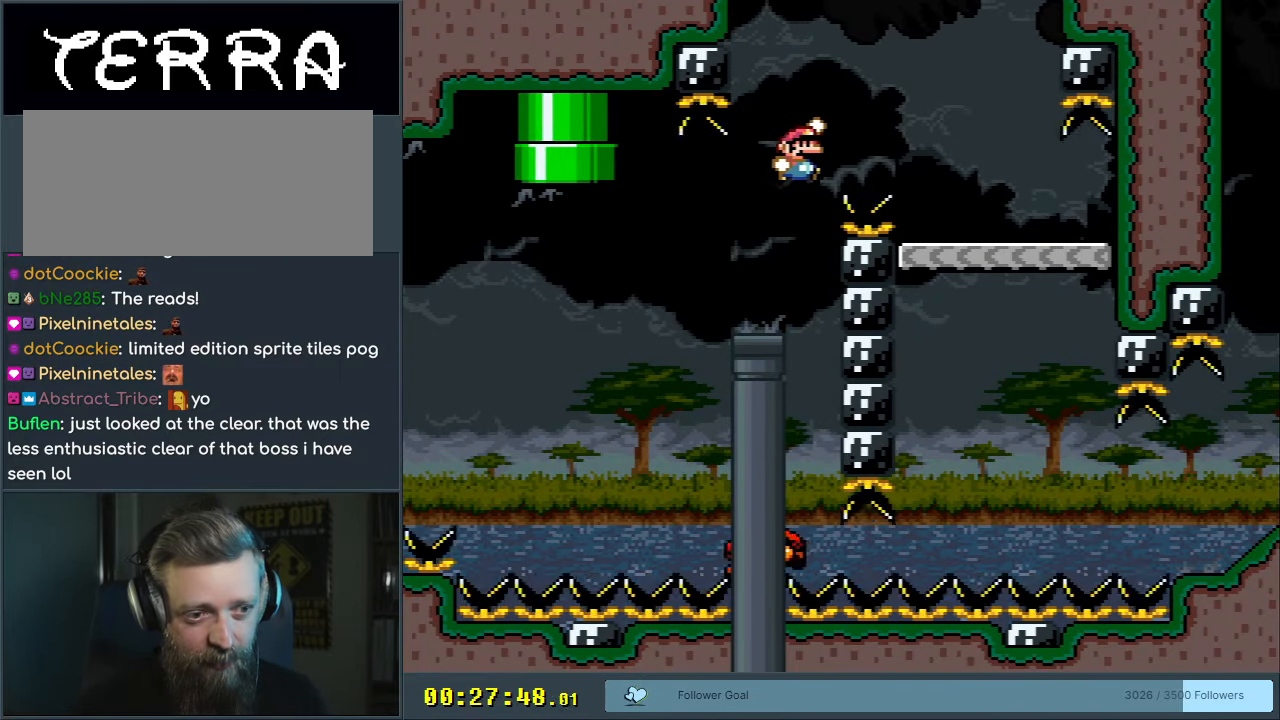
{"buttons": ["Y"], "events": [[217, "DPAD_RIGHT", "up"], [300, "B", "up"], [367, "DPAD_LEFT", "down"], [483, "DPAD_LEFT", "up"]]}
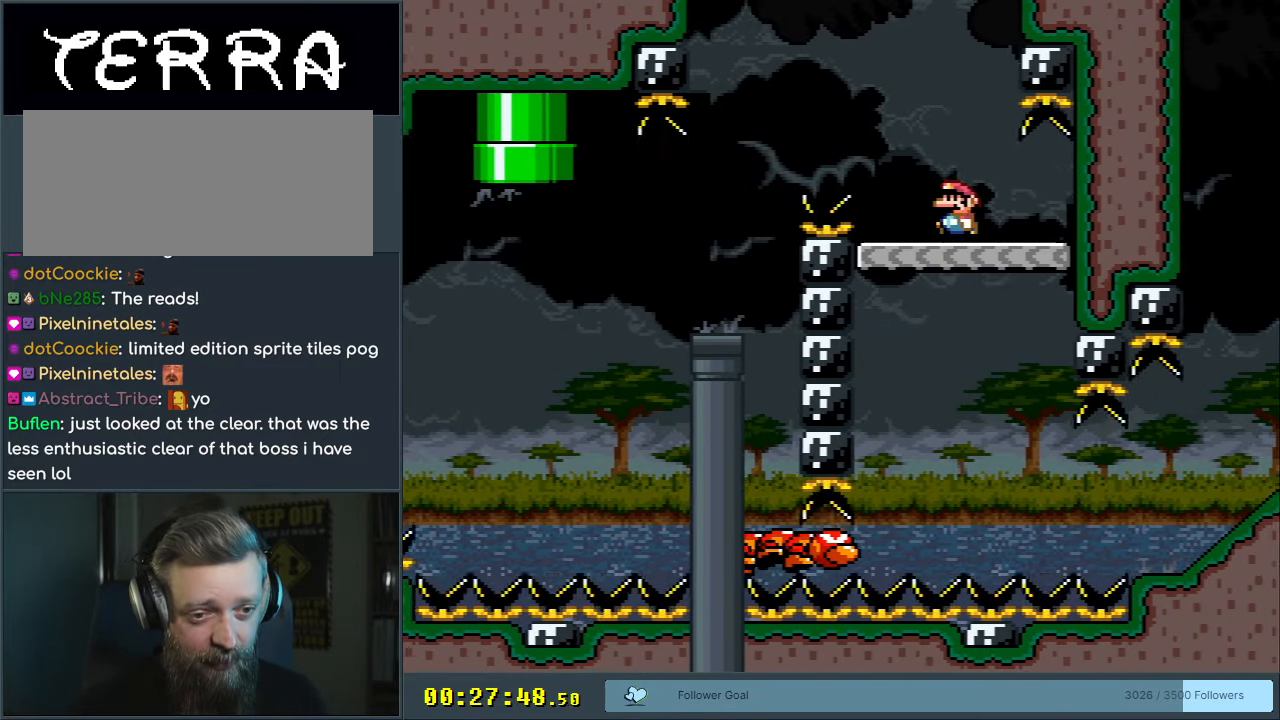
{"buttons": ["X"], "events": [[300, "Y", "up"], [350, "X", "down"]]}
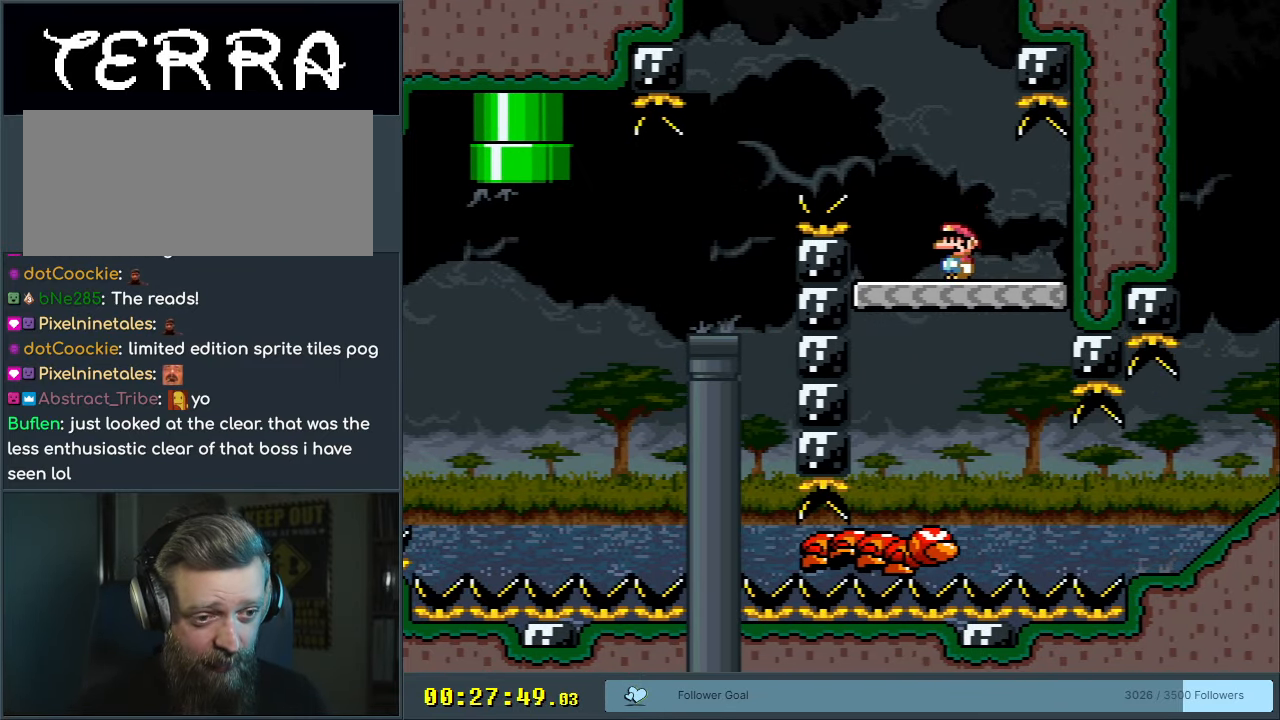
{"buttons": ["X"], "events": [[283, "DPAD_RIGHT", "down"], [350, "A", "down"], [367, "DPAD_RIGHT", "up"], [483, "A", "up"]]}
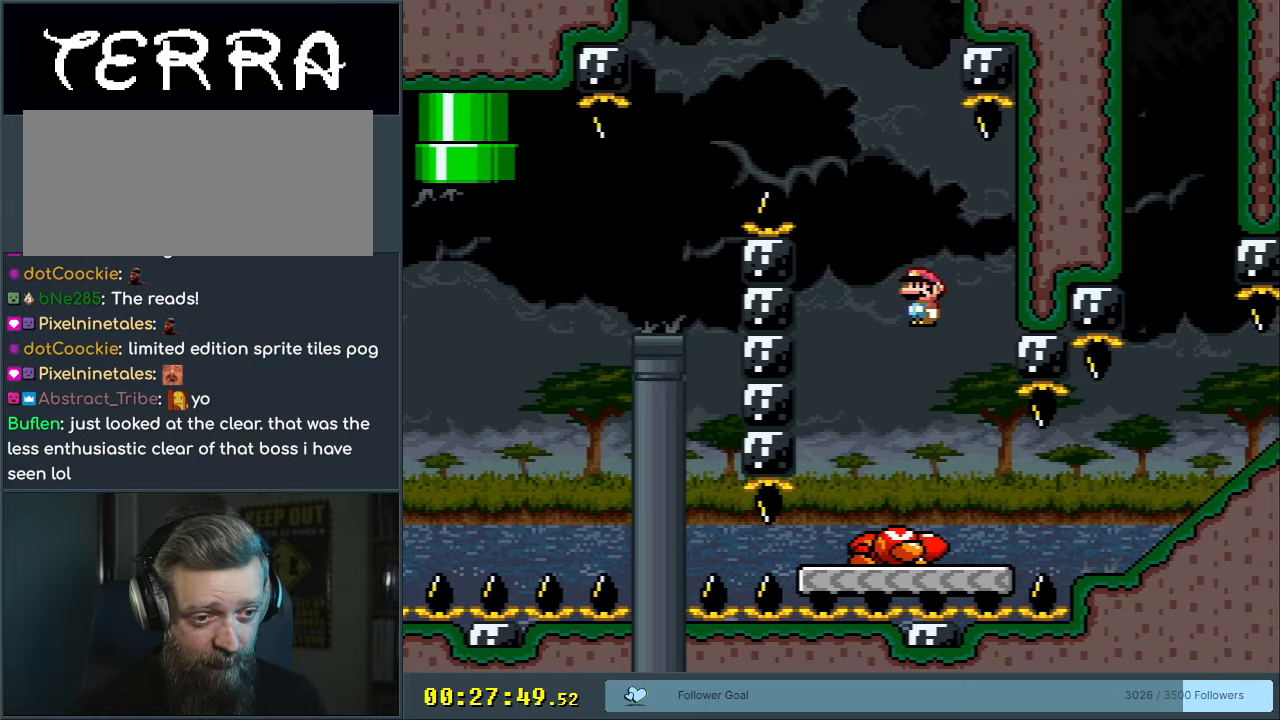
{"buttons": ["X"], "events": [[50, "A", "down"], [83, "DPAD_LEFT", "down"], [200, "DPAD_LEFT", "up"], [300, "DPAD_RIGHT", "down"], [333, "A", "up"], [383, "DPAD_RIGHT", "up"]]}
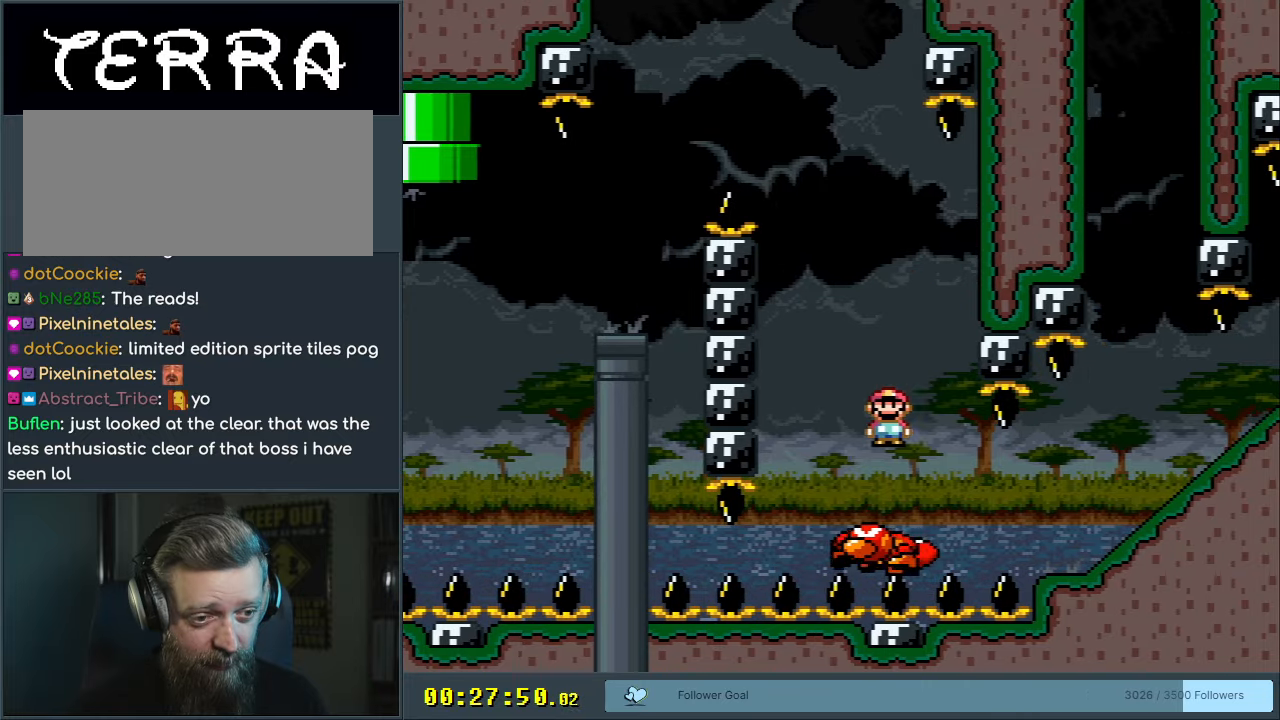
{"buttons": ["X"], "events": []}
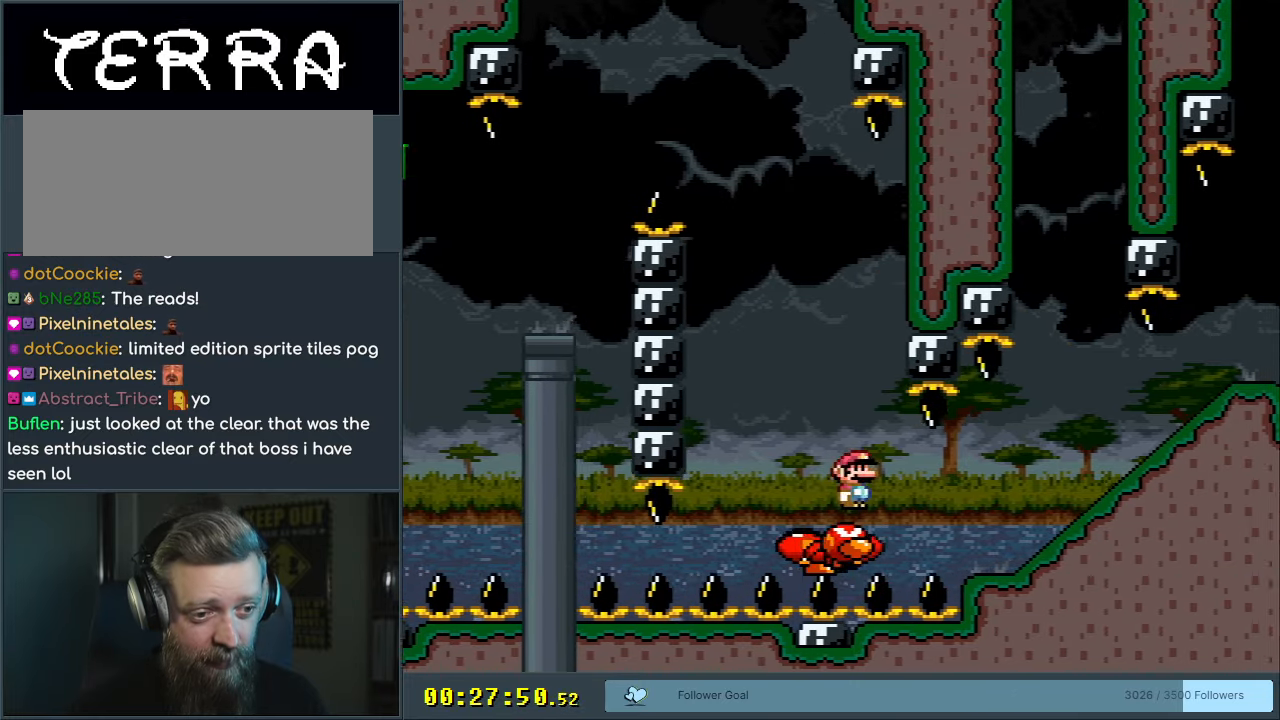
{"buttons": ["X"], "events": [[67, "DPAD_RIGHT", "down"], [167, "DPAD_RIGHT", "up"]]}
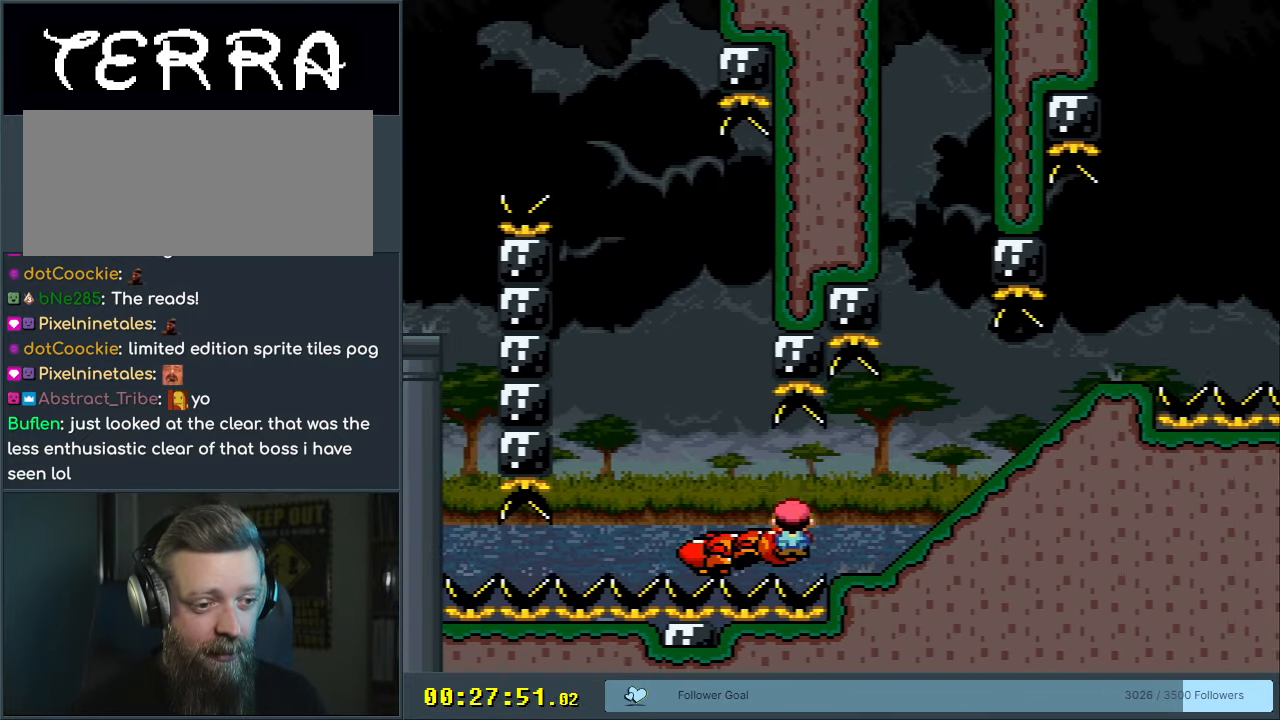
{"buttons": ["X", "DPAD_RIGHT"], "events": [[67, "DPAD_RIGHT", "down"], [117, "A", "down"], [367, "A", "up"]]}
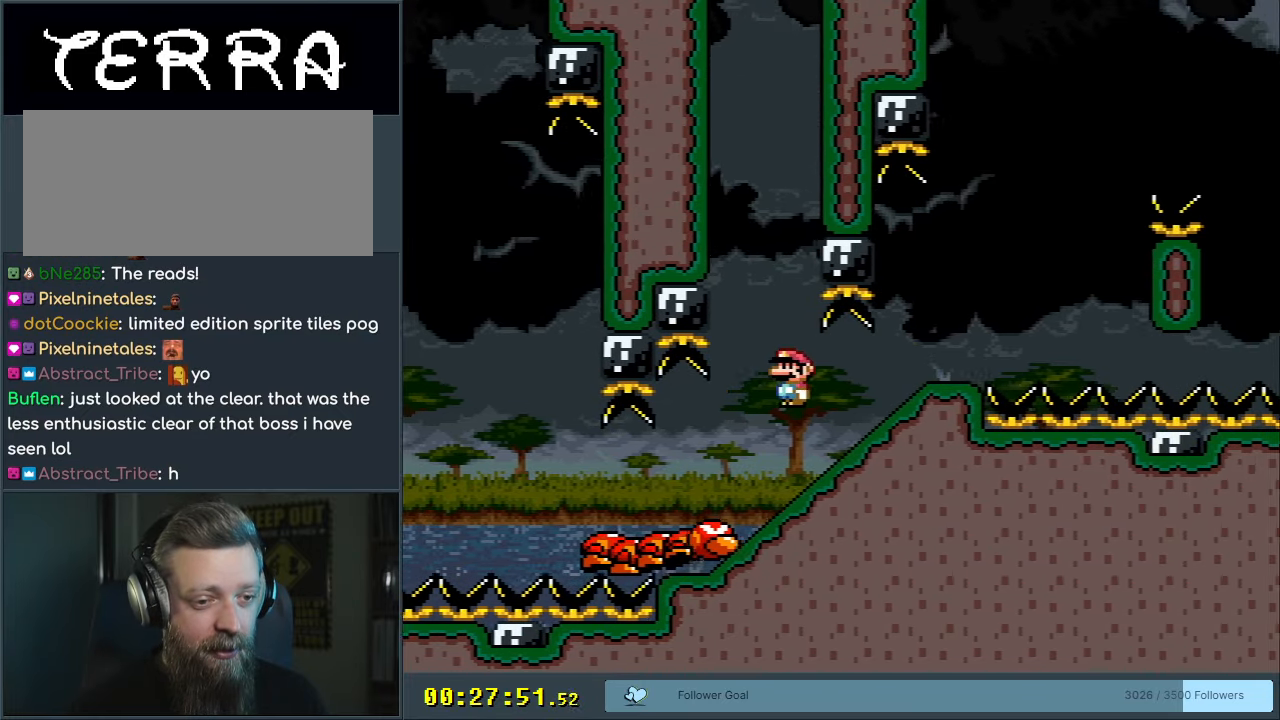
{"buttons": ["Y", "DPAD_RIGHT"], "events": [[83, "X", "up"], [150, "Y", "down"], [183, "DPAD_RIGHT", "up"], [267, "DPAD_LEFT", "down"], [383, "DPAD_LEFT", "up"], [483, "DPAD_RIGHT", "down"]]}
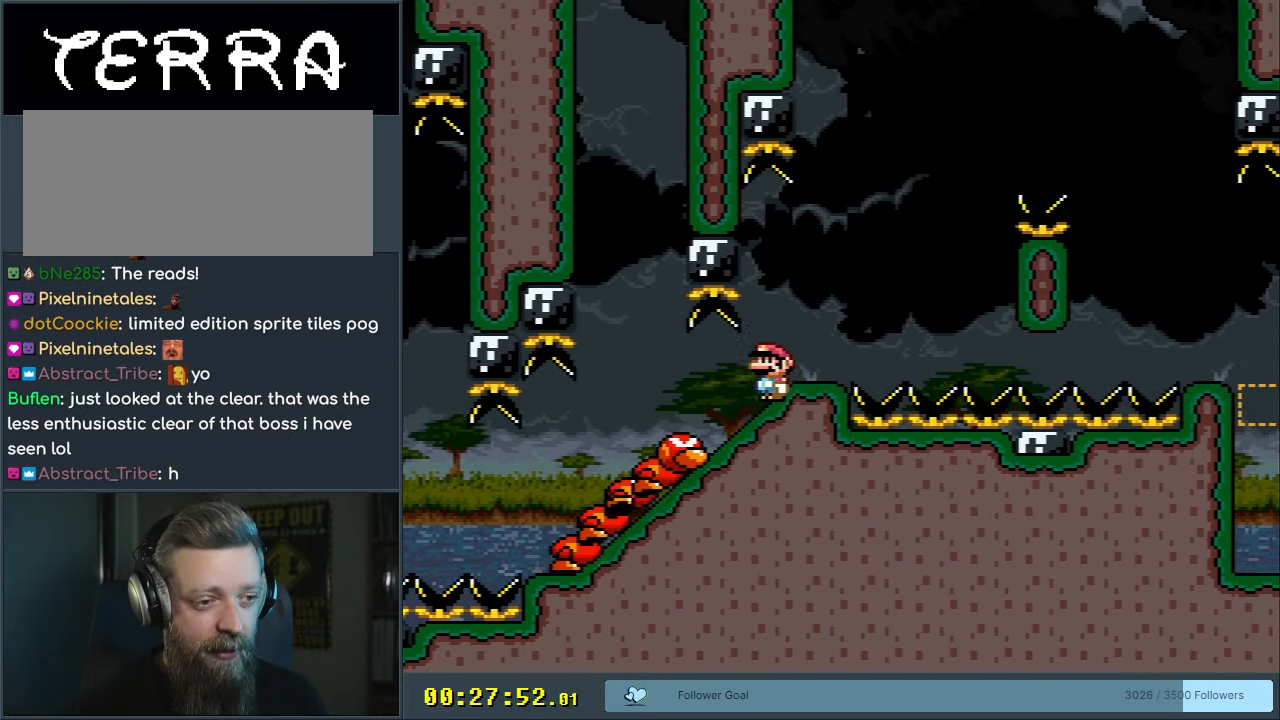
{"buttons": ["B", "Y", "DPAD_LEFT"], "events": [[167, "B", "down"], [350, "DPAD_RIGHT", "up"], [483, "DPAD_LEFT", "down"]]}
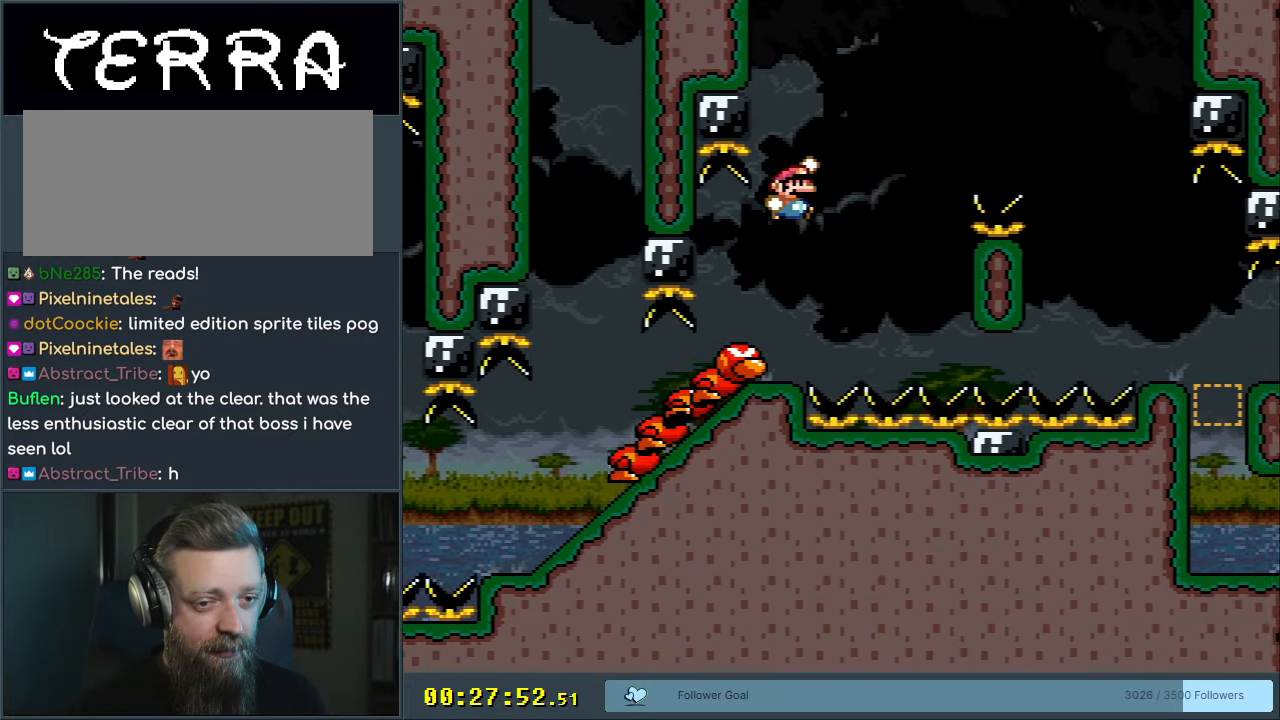
{"buttons": ["B", "Y", "DPAD_RIGHT"], "events": [[117, "DPAD_LEFT", "up"], [283, "DPAD_RIGHT", "down"]]}
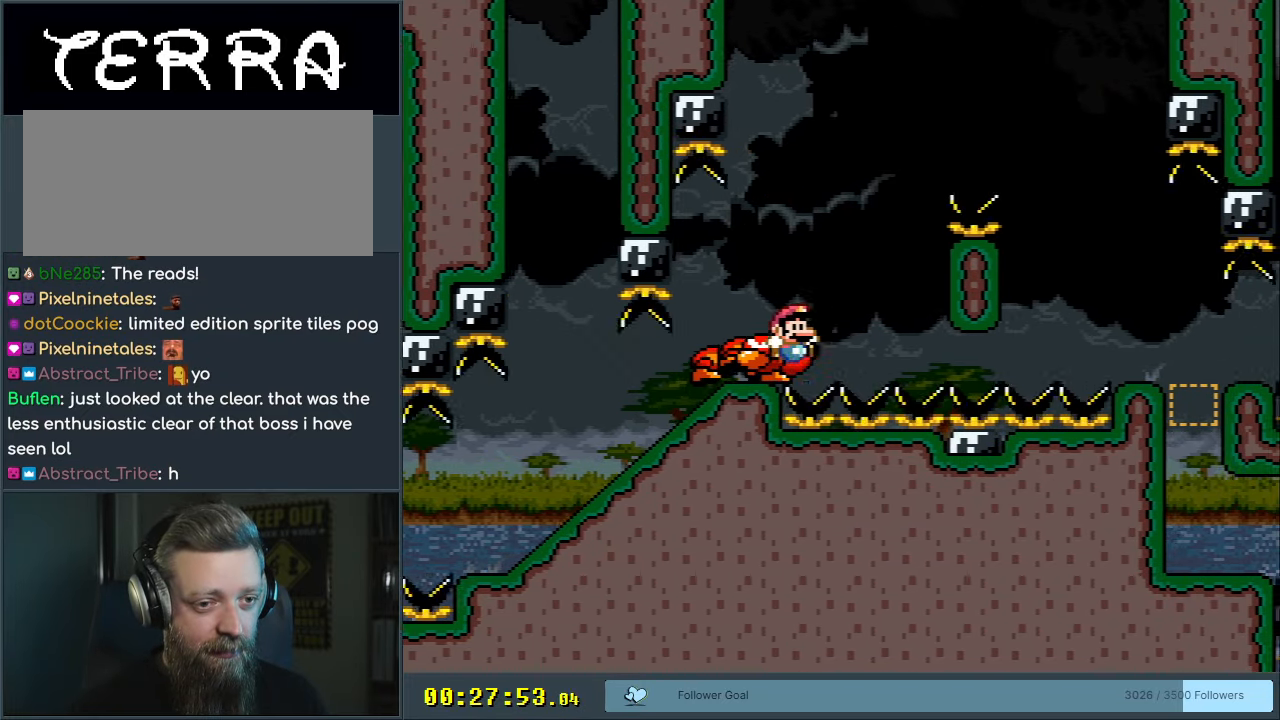
{"buttons": ["B", "Y", "DPAD_RIGHT"], "events": [[367, "B", "up"], [500, "B", "down"]]}
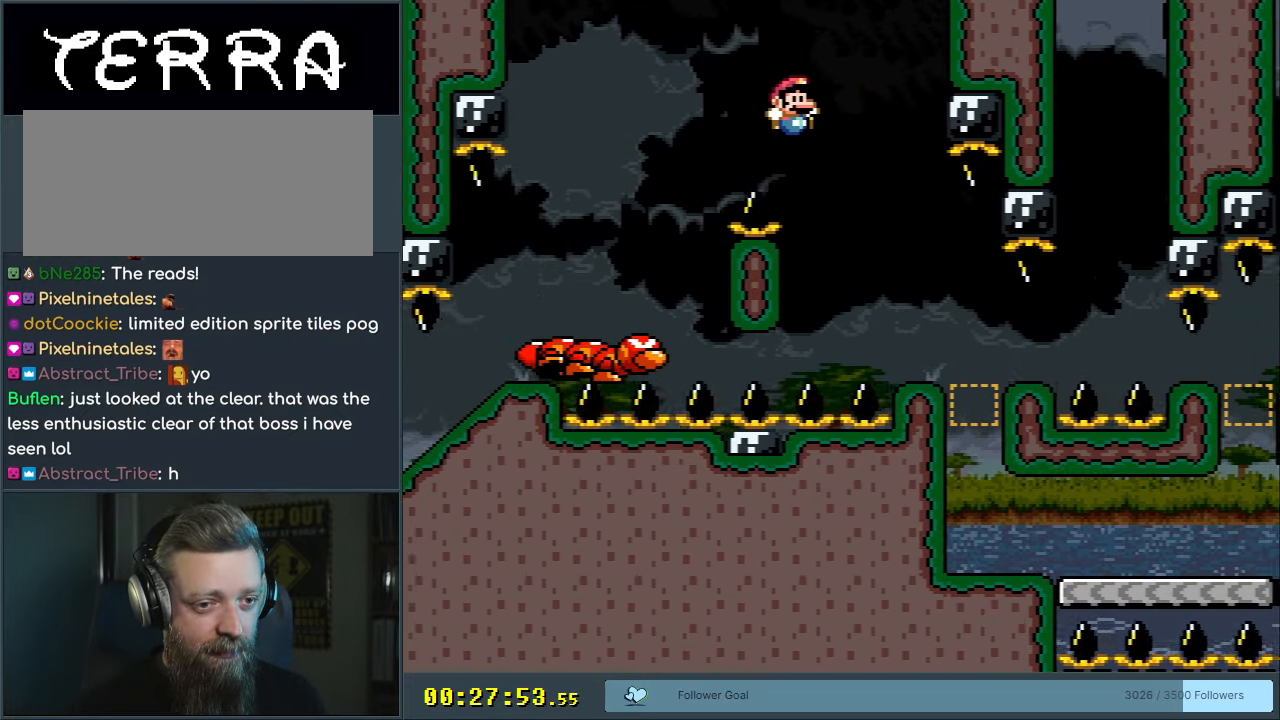
{"buttons": ["Y", "DPAD_LEFT"], "events": [[200, "B", "up"], [250, "DPAD_RIGHT", "up"], [367, "DPAD_LEFT", "down"]]}
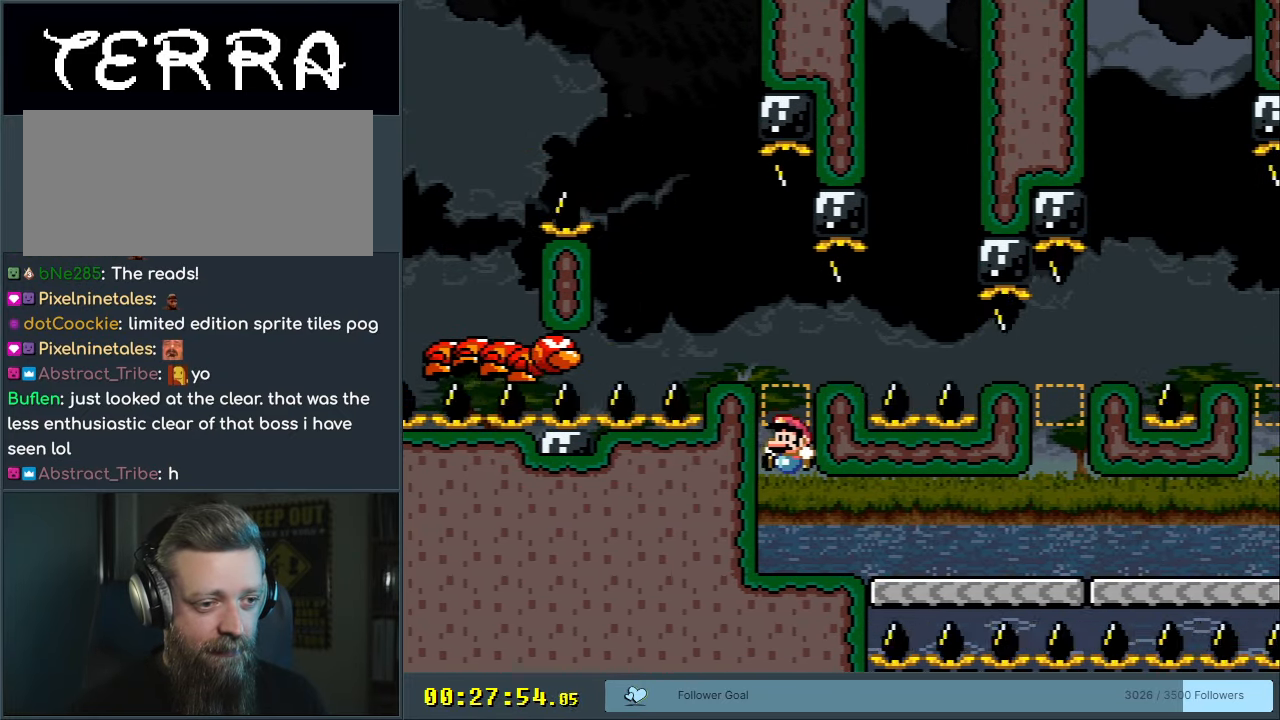
{"buttons": ["B", "Y", "DPAD_RIGHT"], "events": [[33, "DPAD_LEFT", "up"], [183, "B", "down"], [433, "DPAD_RIGHT", "down"]]}
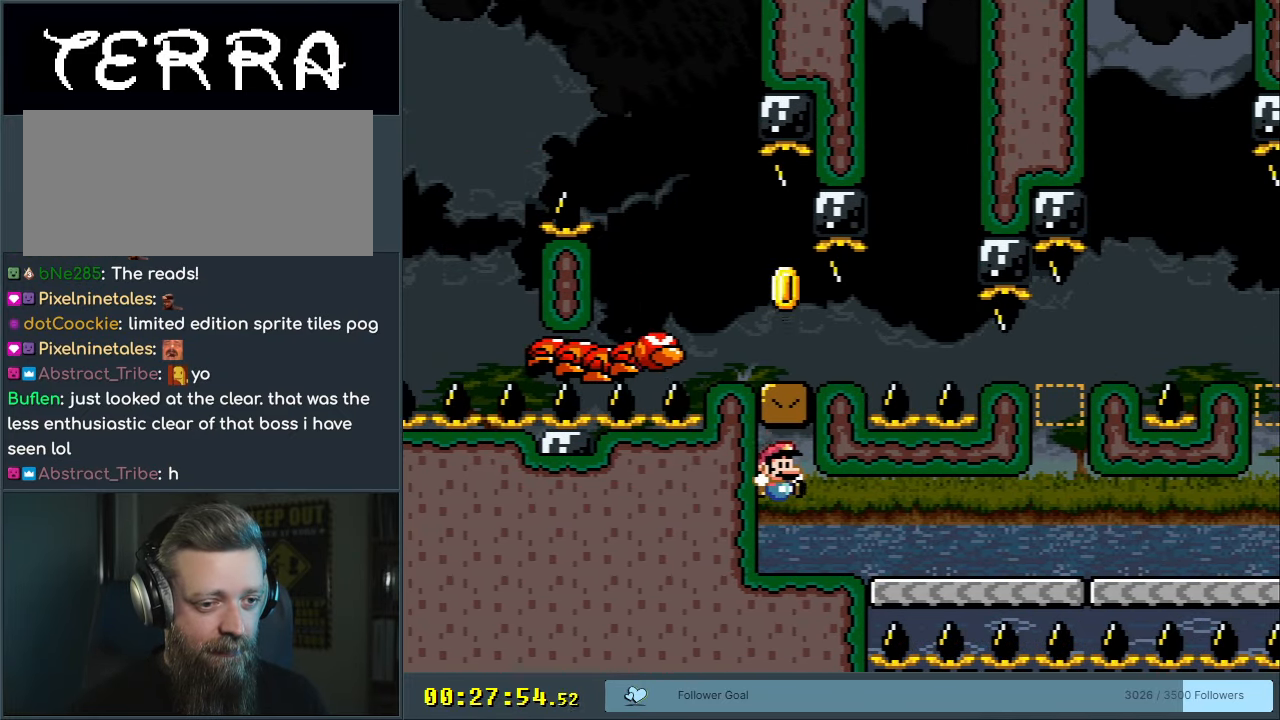
{"buttons": ["Y", "DPAD_RIGHT"], "events": [[183, "B", "up"]]}
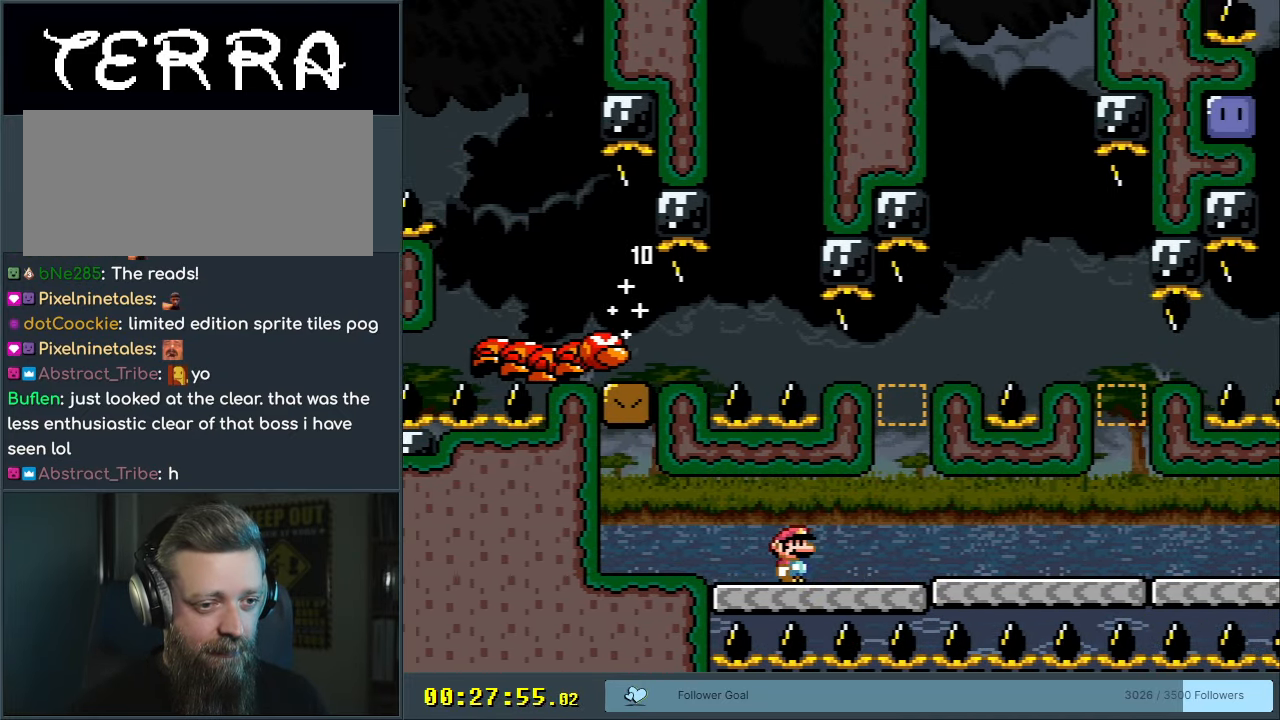
{"buttons": ["B", "Y", "DPAD_RIGHT"], "events": [[117, "B", "down"], [133, "DPAD_RIGHT", "up"], [200, "DPAD_LEFT", "down"], [333, "DPAD_LEFT", "up"], [433, "DPAD_RIGHT", "down"]]}
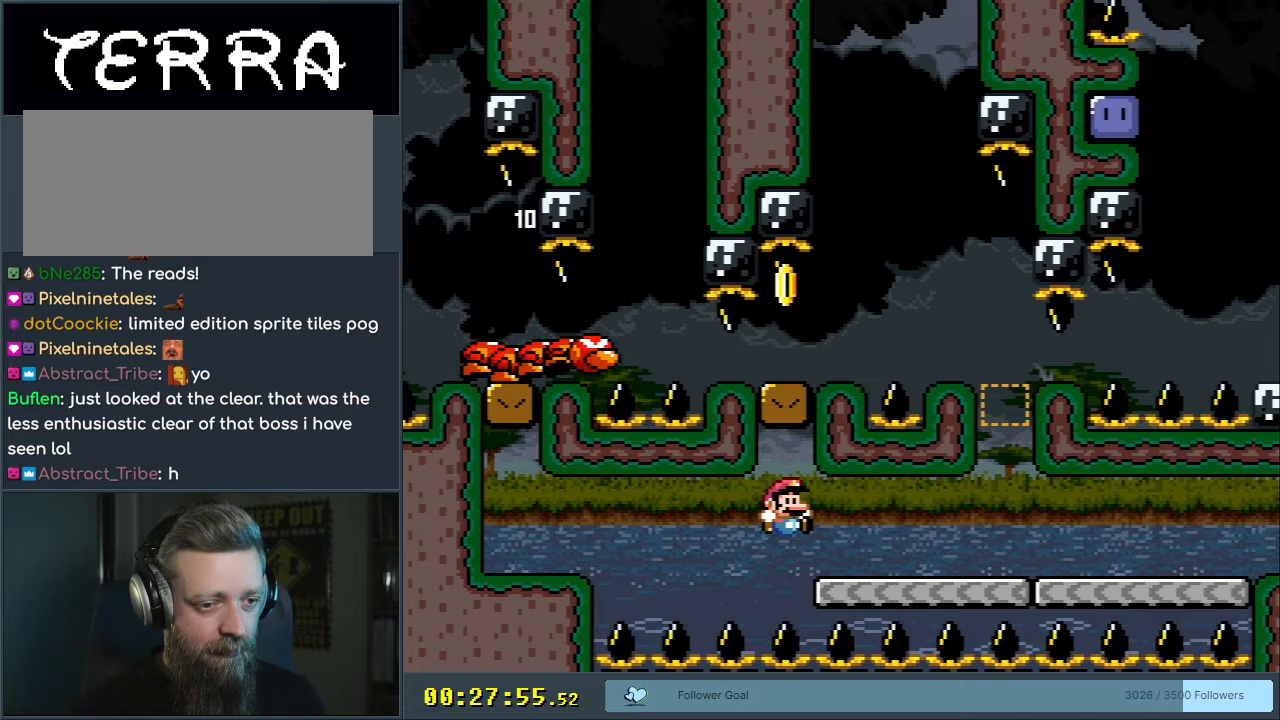
{"buttons": ["Y", "DPAD_RIGHT"], "events": [[133, "B", "up"]]}
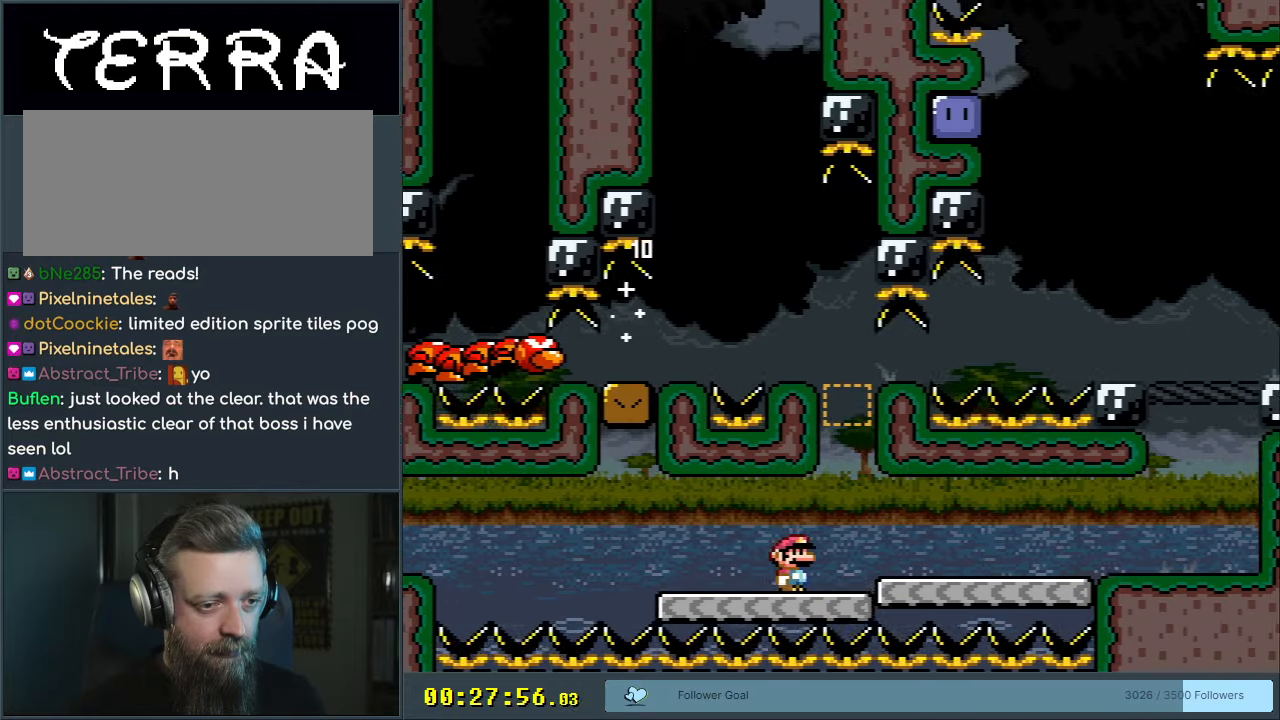
{"buttons": ["B", "Y", "DPAD_RIGHT"], "events": [[17, "B", "down"], [17, "DPAD_RIGHT", "up"], [83, "DPAD_LEFT", "down"], [217, "DPAD_LEFT", "up"], [267, "DPAD_RIGHT", "down"]]}
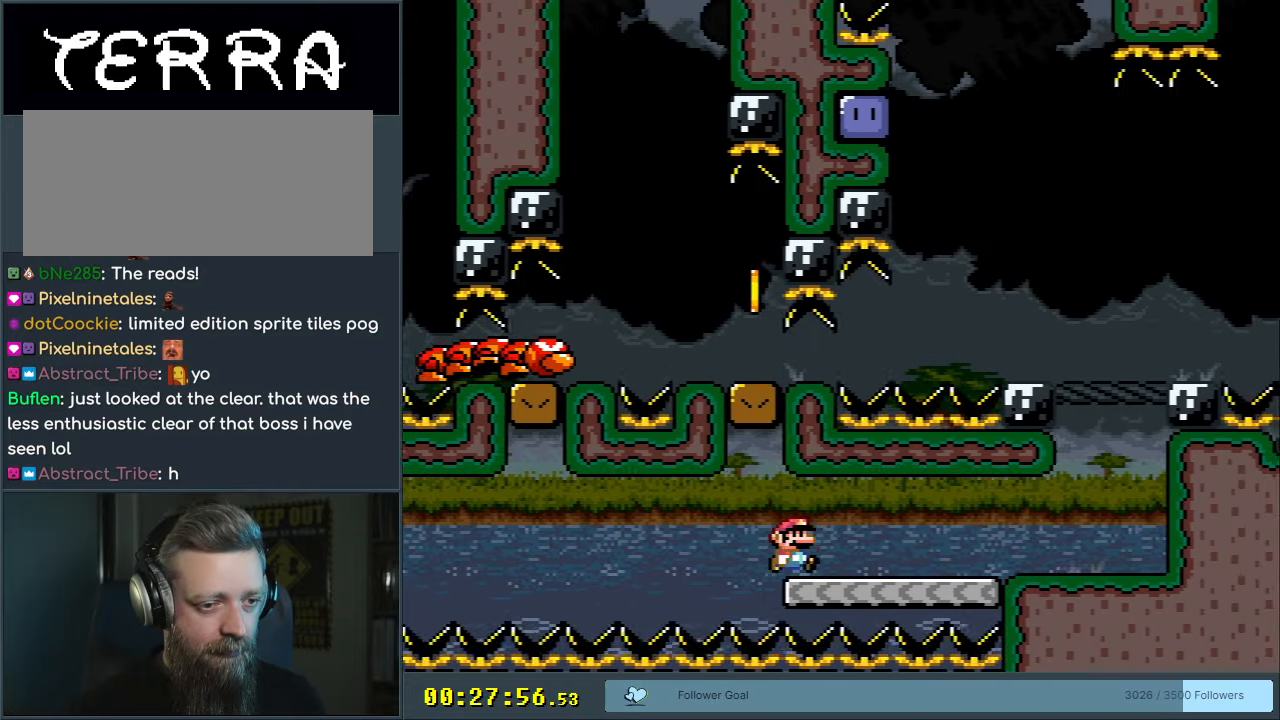
{"buttons": ["B", "Y"], "events": [[100, "B", "up"], [250, "B", "down"], [317, "DPAD_RIGHT", "up"]]}
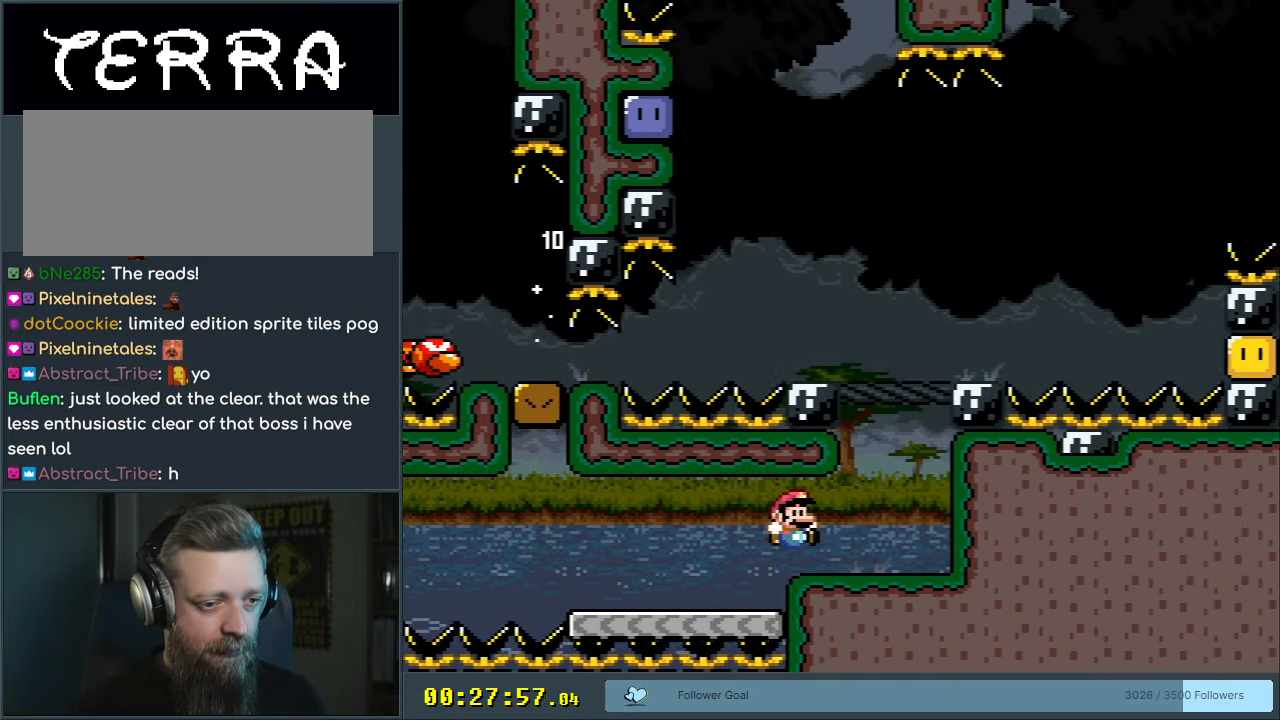
{"buttons": ["Y", "DPAD_RIGHT"], "events": [[33, "B", "up"], [50, "DPAD_LEFT", "down"], [167, "DPAD_LEFT", "up"], [300, "DPAD_RIGHT", "down"]]}
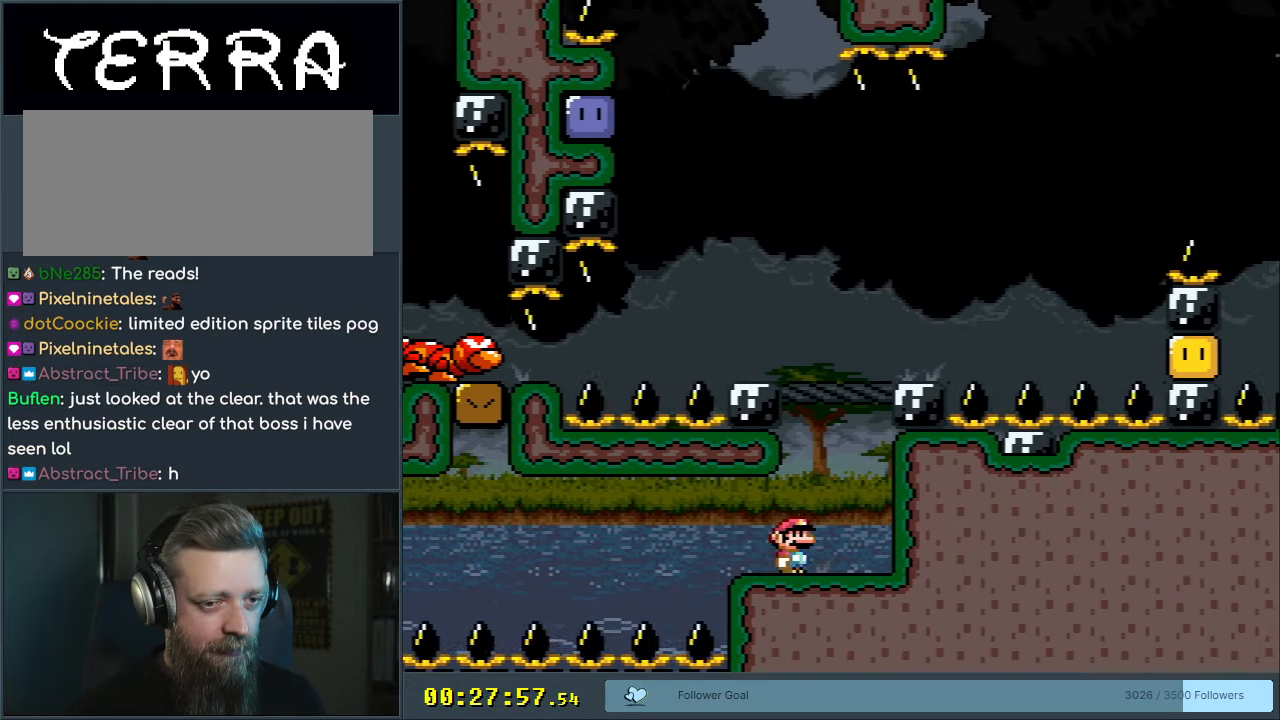
{"buttons": ["Y"], "events": [[17, "B", "down"], [17, "DPAD_RIGHT", "up"], [150, "DPAD_LEFT", "down"], [300, "DPAD_LEFT", "up"], [383, "DPAD_RIGHT", "down"], [467, "B", "up"], [467, "DPAD_RIGHT", "up"]]}
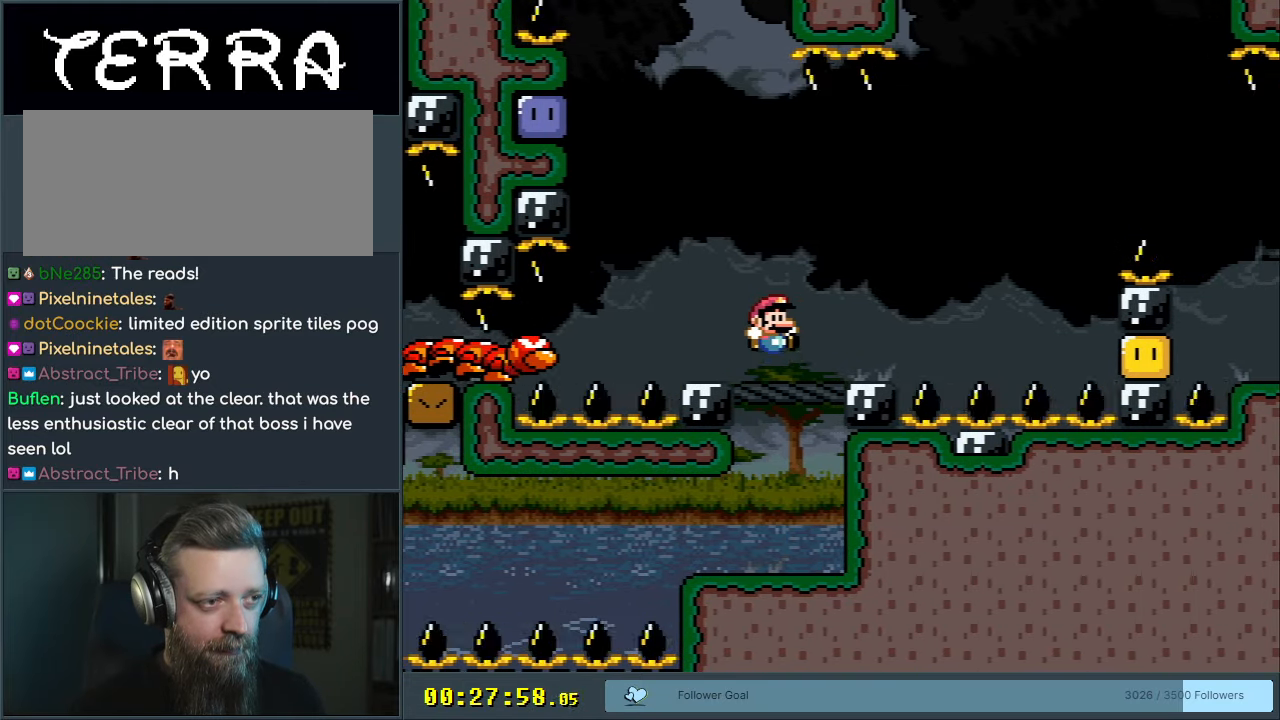
{"buttons": ["B", "Y", "DPAD_LEFT"], "events": [[200, "DPAD_LEFT", "down"], [417, "B", "down"]]}
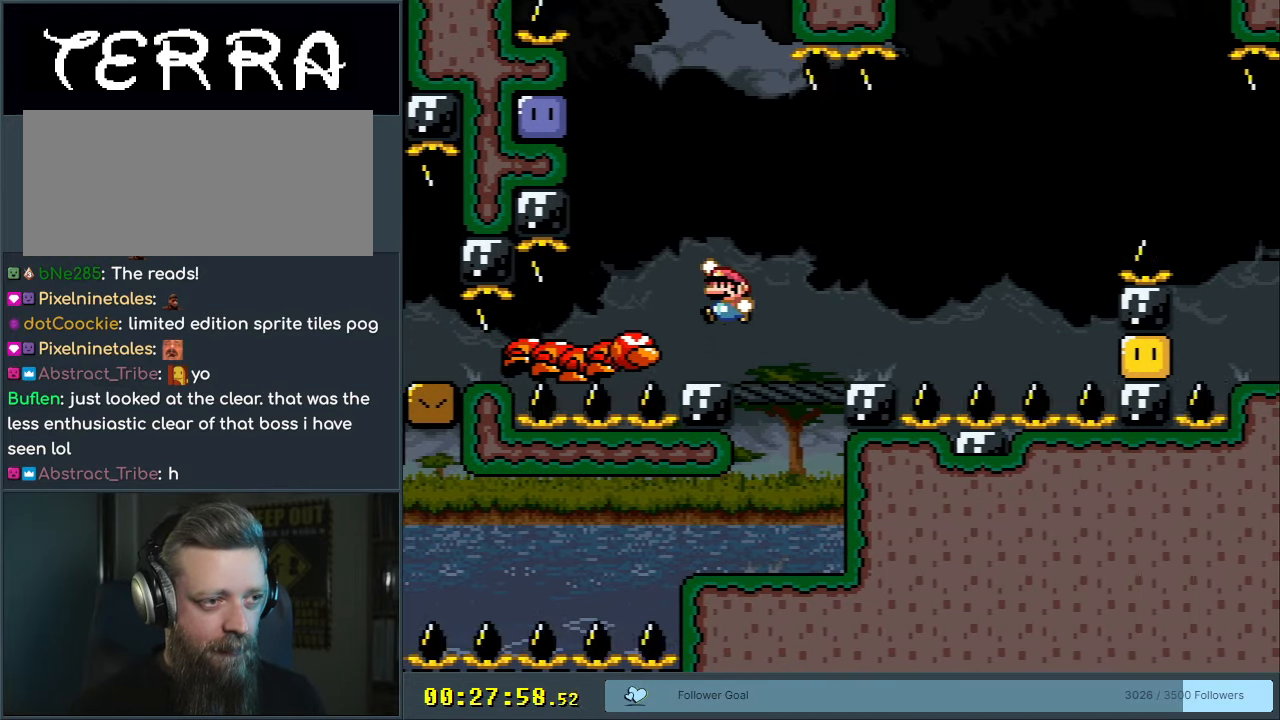
{"buttons": ["B", "Y", "DPAD_RIGHT"], "events": [[233, "Y", "up"], [333, "DPAD_LEFT", "up"], [383, "Y", "down"], [417, "DPAD_RIGHT", "down"]]}
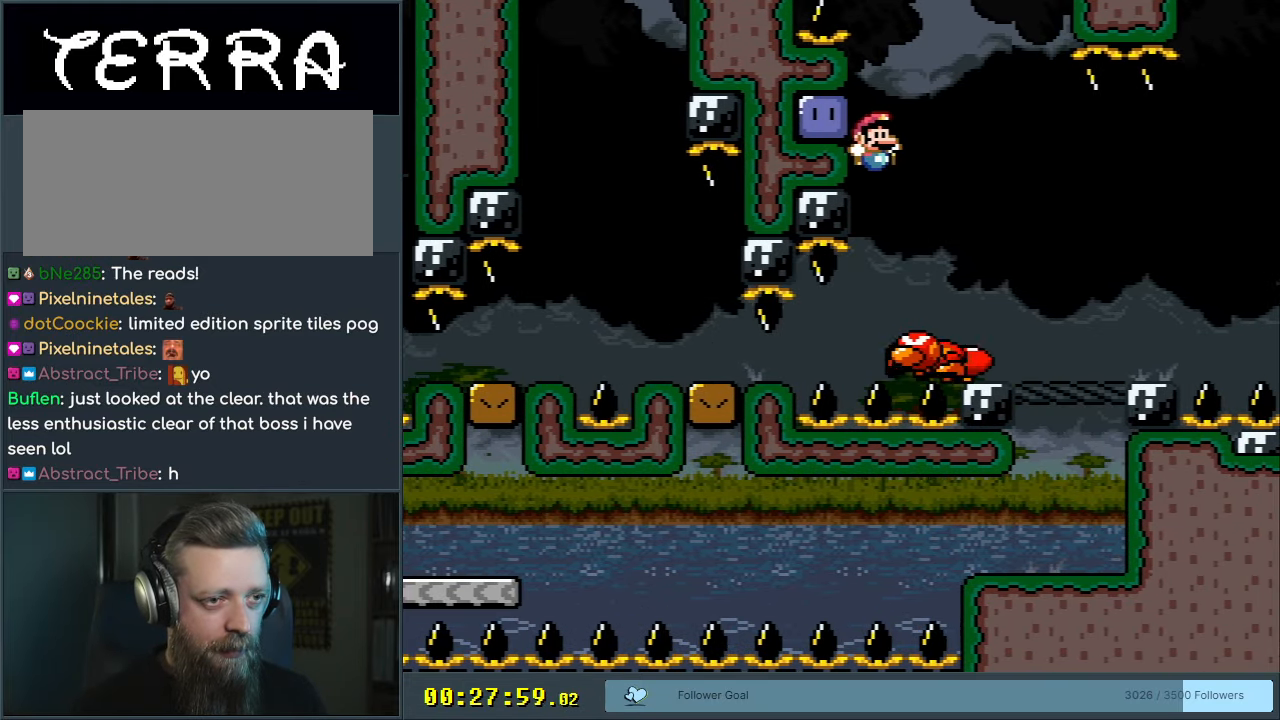
{"buttons": ["B", "Y"], "events": [[133, "Y", "up"], [200, "DPAD_RIGHT", "up"], [250, "B", "up"], [250, "Y", "down"], [283, "DPAD_LEFT", "down"], [333, "B", "down"], [400, "DPAD_LEFT", "up"]]}